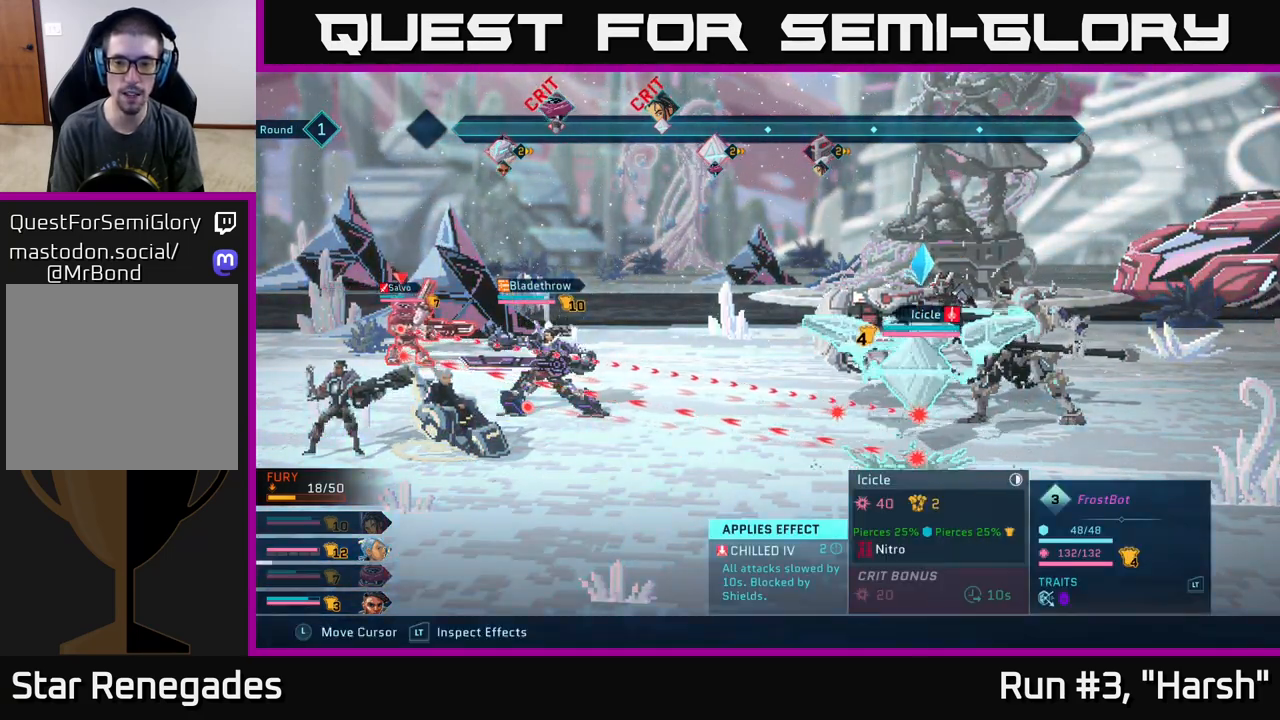
Gameplay with a controller (Xbox layout); each line is a JSON object with the inputs held at the frame after it. "events" lists button and stick changes between this image and that frame as [ms after this image, input, new state], when the widget could be followed in between.
{"buttons": ["R2"], "left_stick": "center", "right_stick": "center", "events": []}
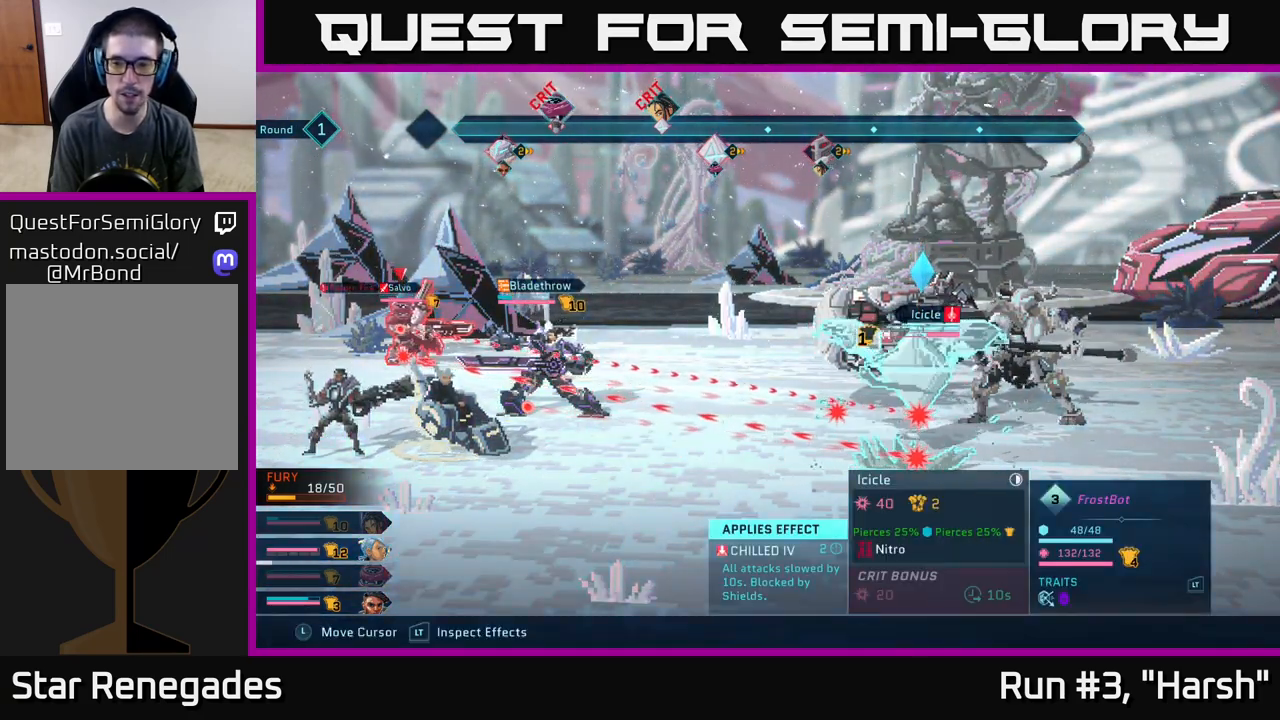
{"buttons": ["R2"], "left_stick": "center", "right_stick": "center", "events": []}
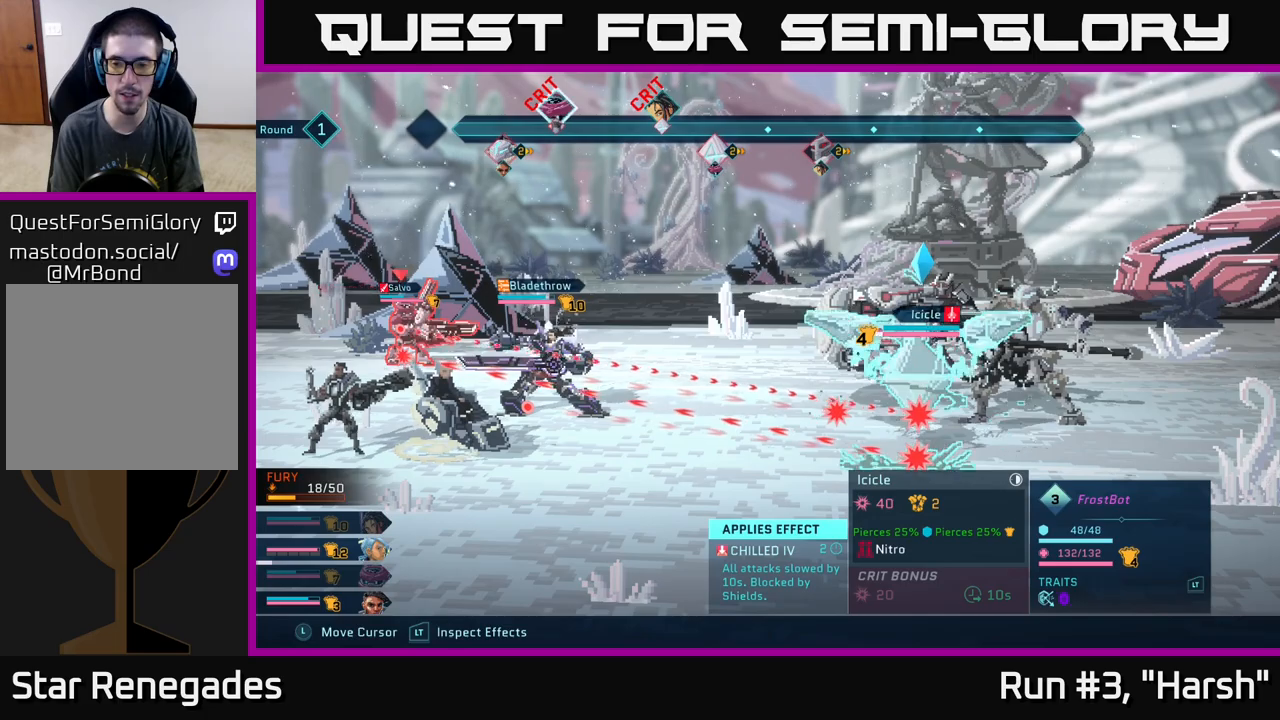
{"buttons": ["R2"], "left_stick": "center", "right_stick": "center", "events": []}
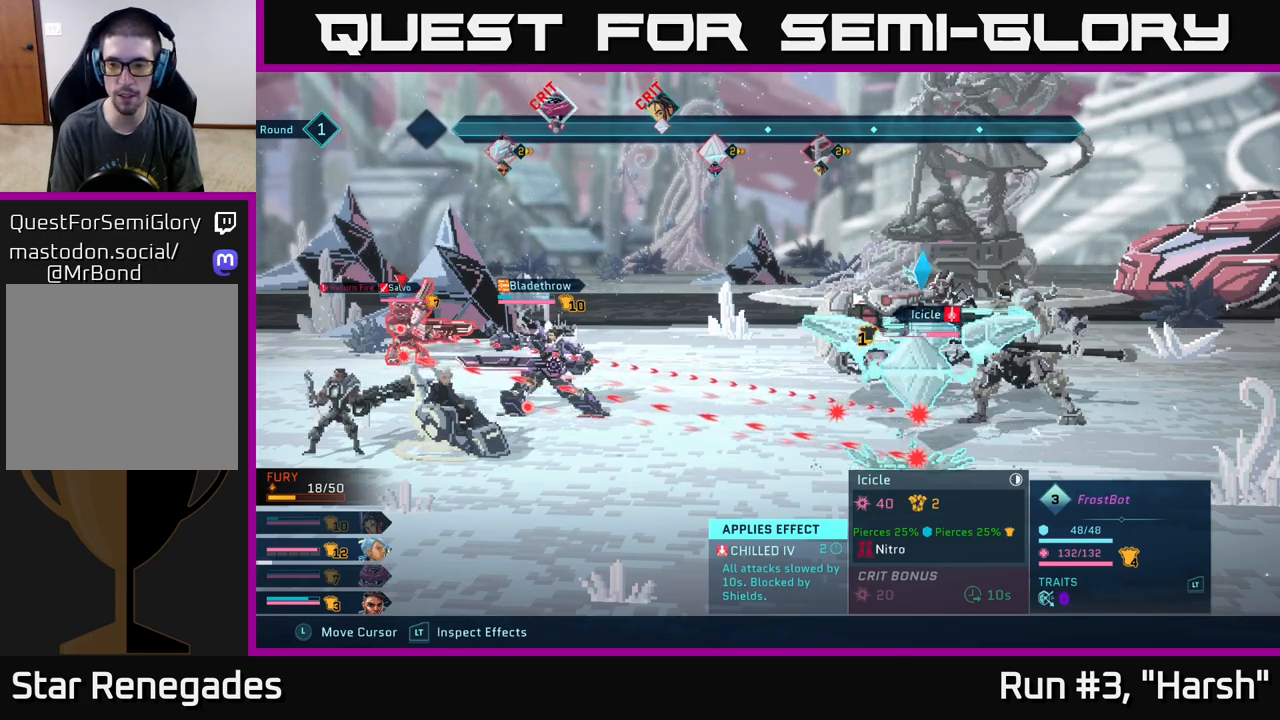
{"buttons": ["R2"], "left_stick": "center", "right_stick": "center", "events": []}
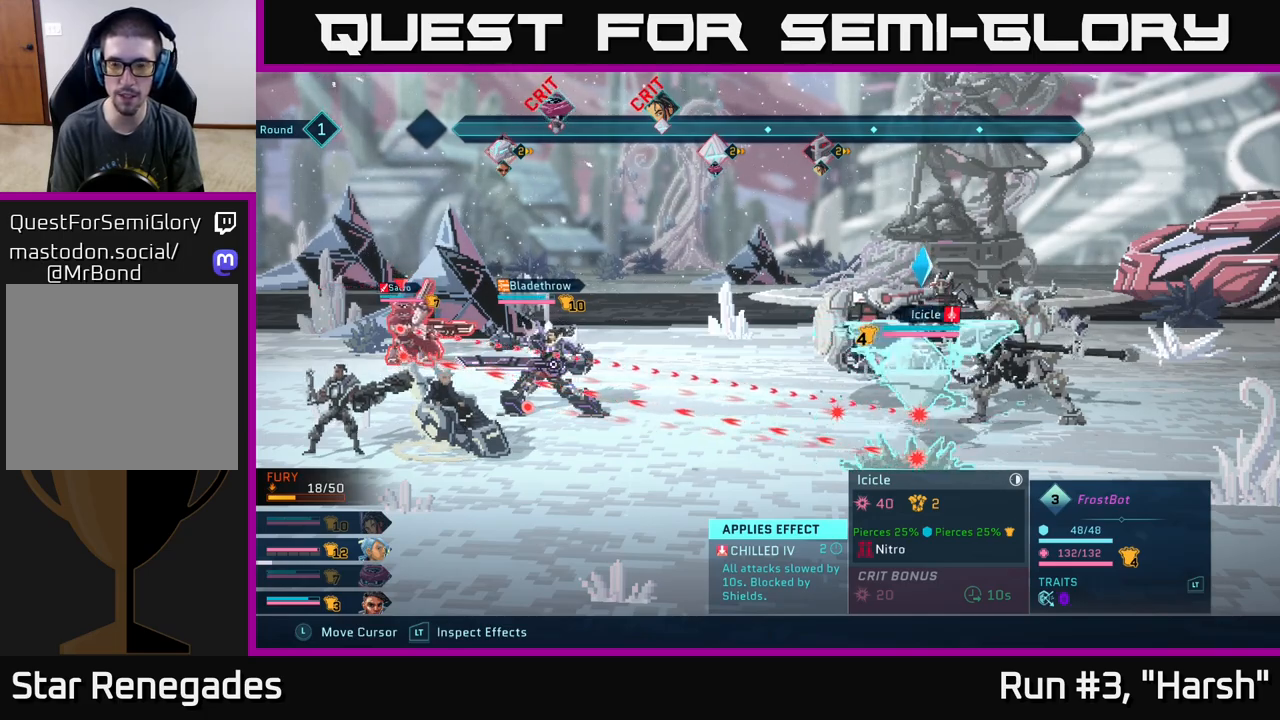
{"buttons": ["R2"], "left_stick": "center", "right_stick": "center", "events": []}
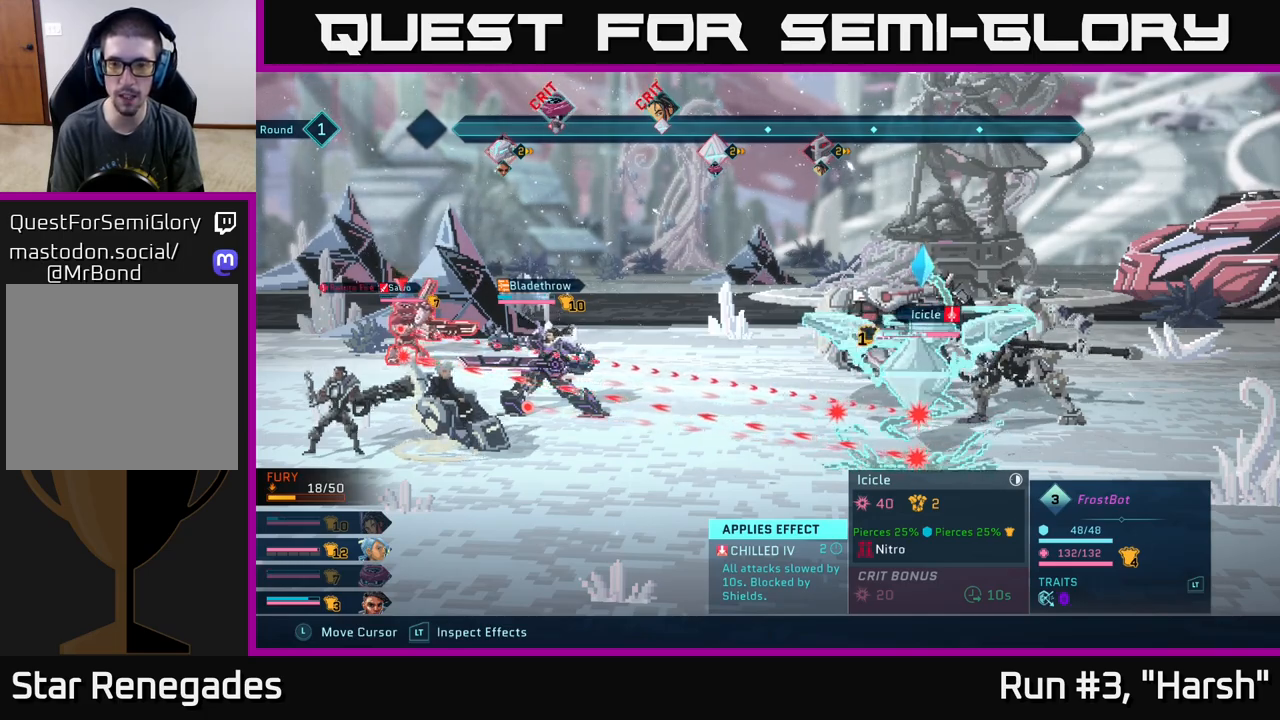
{"buttons": ["R2"], "left_stick": "center", "right_stick": "center", "events": []}
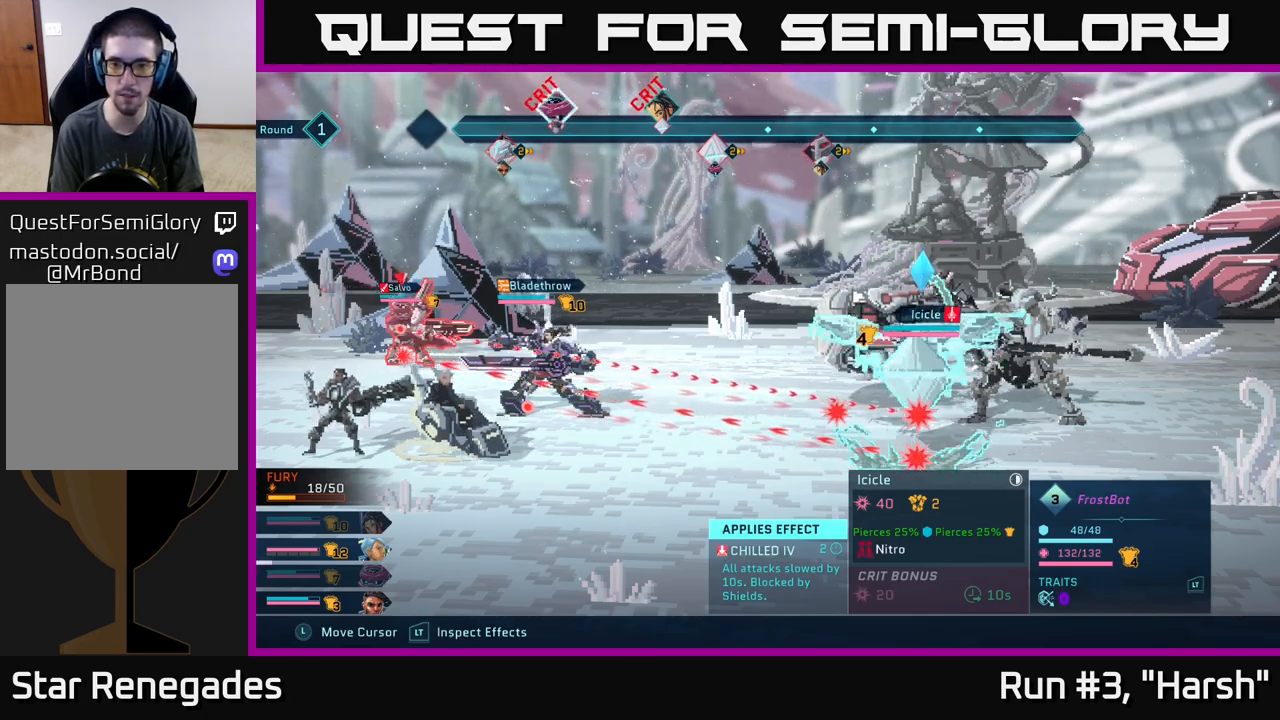
{"buttons": ["R2"], "left_stick": "center", "right_stick": "center", "events": []}
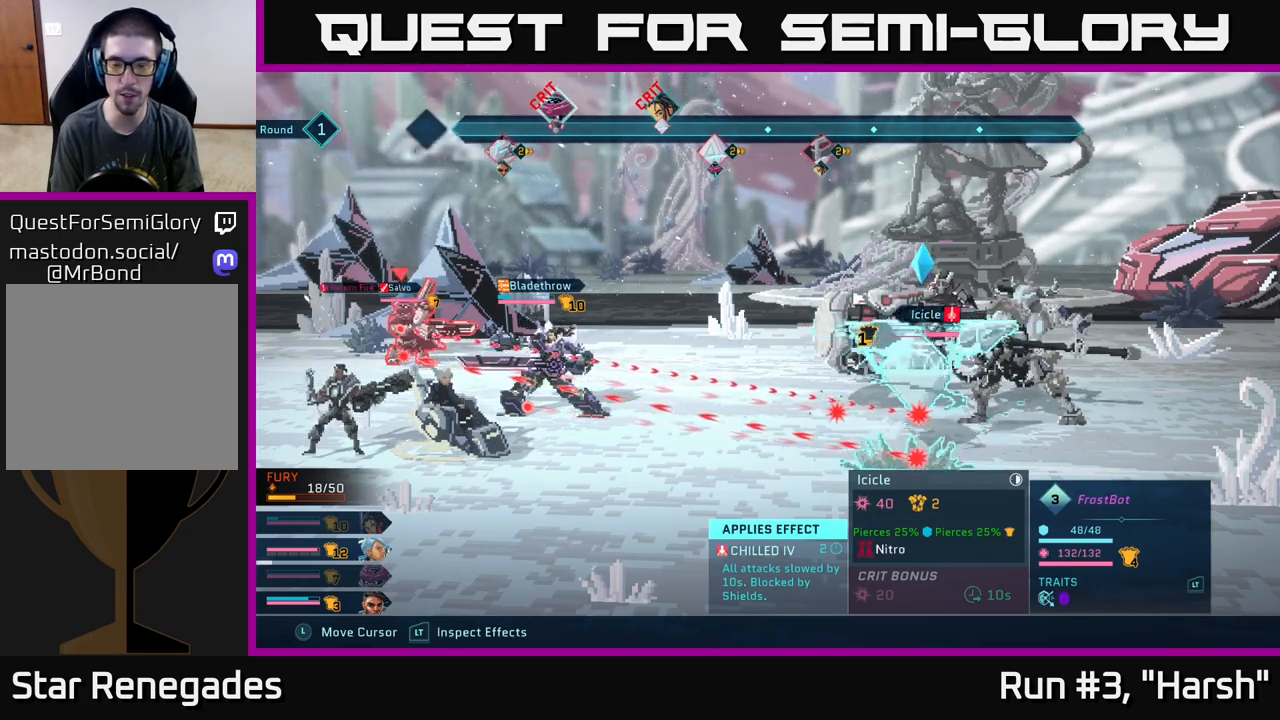
{"buttons": [], "left_stick": "center", "right_stick": "center", "events": [[367, "R2", "up"]]}
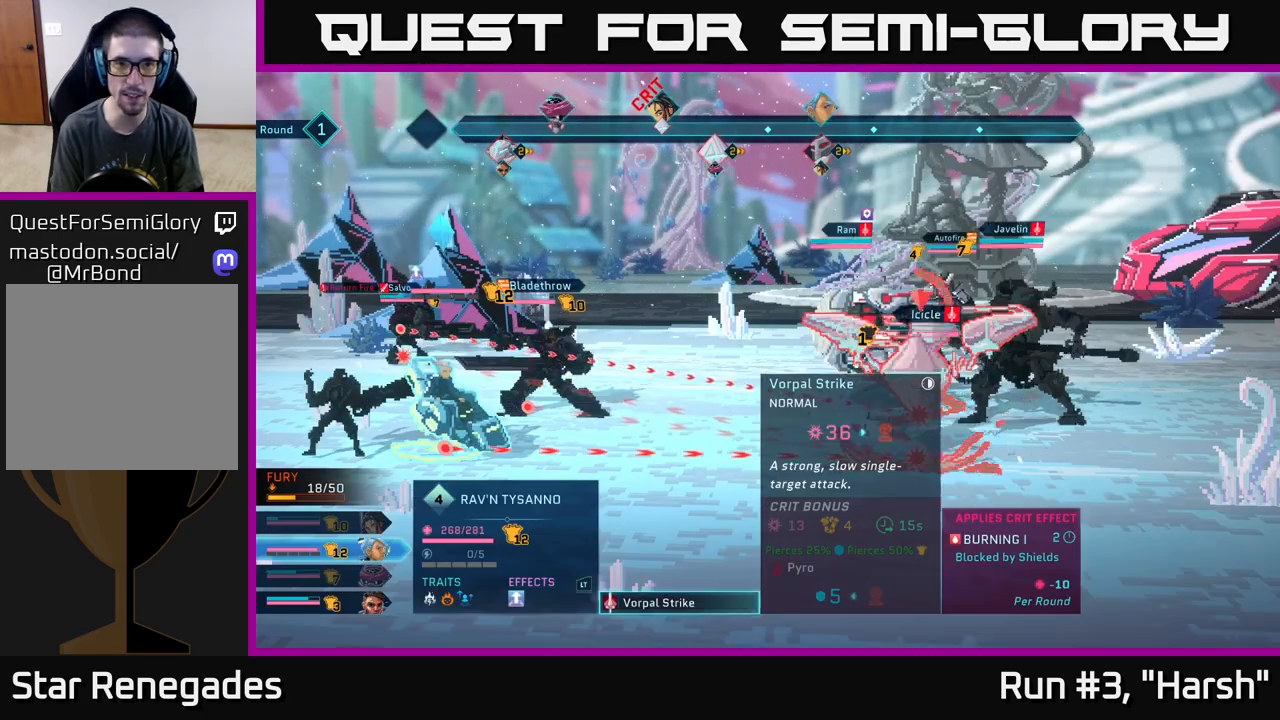
{"buttons": ["R1"], "left_stick": "center", "right_stick": "center", "events": [[383, "R1", "down"]]}
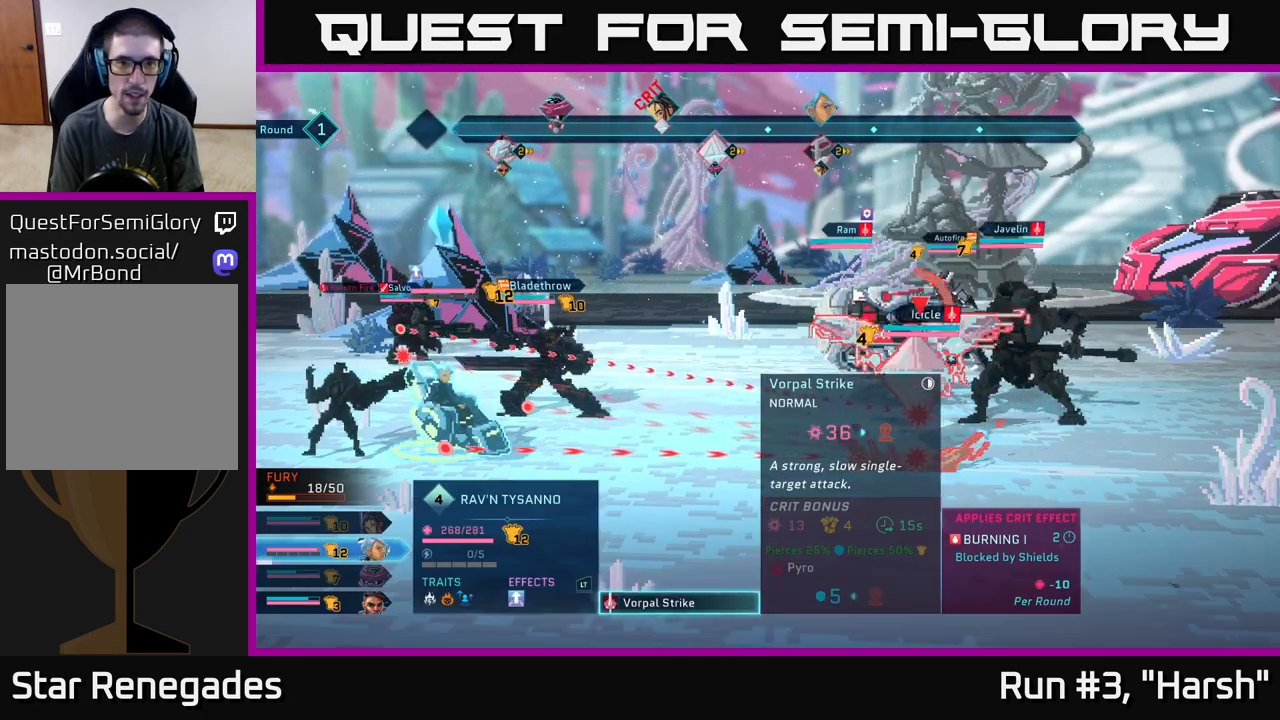
{"buttons": [], "left_stick": "center", "right_stick": "center", "events": [[17, "R1", "up"]]}
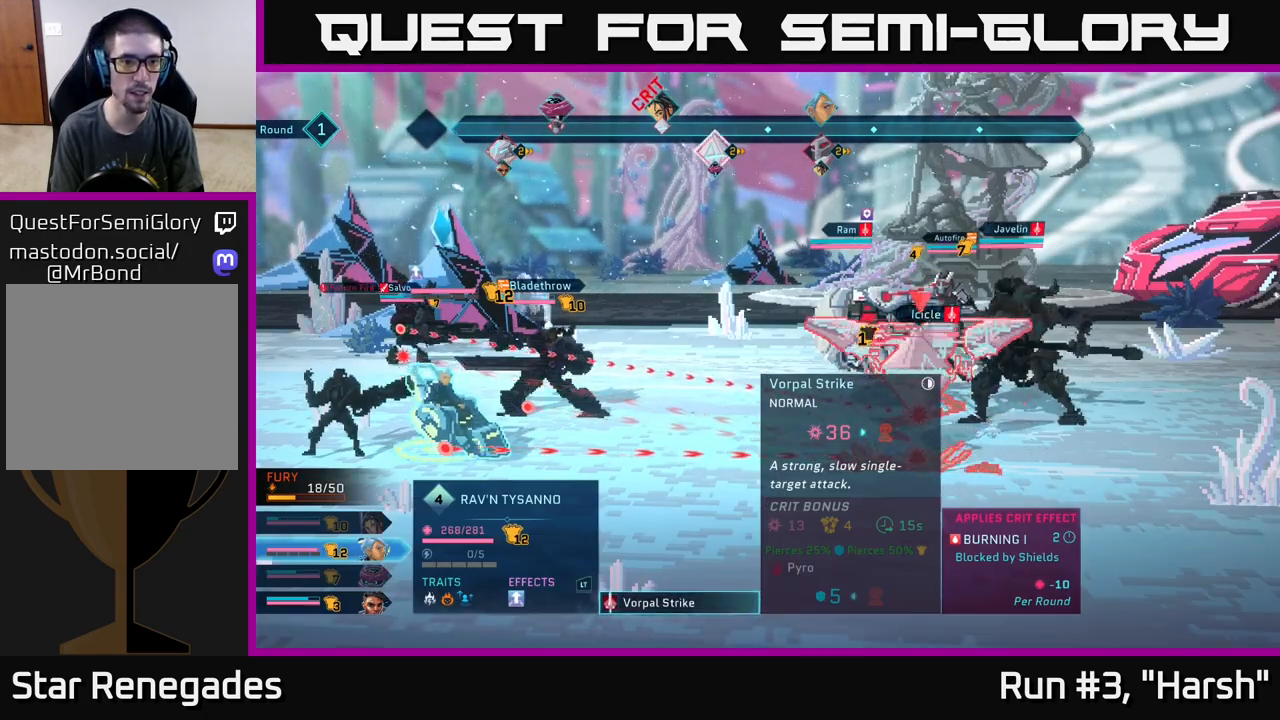
{"buttons": [], "left_stick": "center", "right_stick": "center", "events": [[50, "B", "down"], [117, "B", "up"]]}
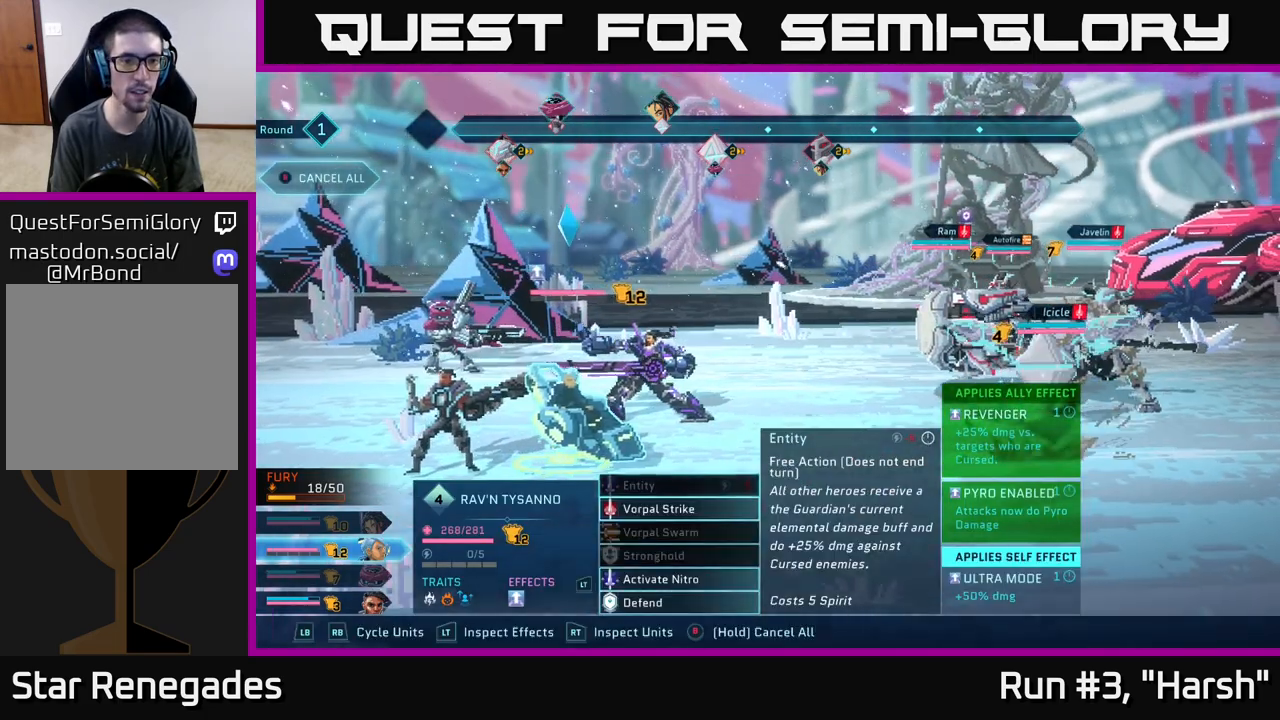
{"buttons": [], "left_stick": "center", "right_stick": "center", "events": [[367, "R1", "down"], [433, "R1", "up"]]}
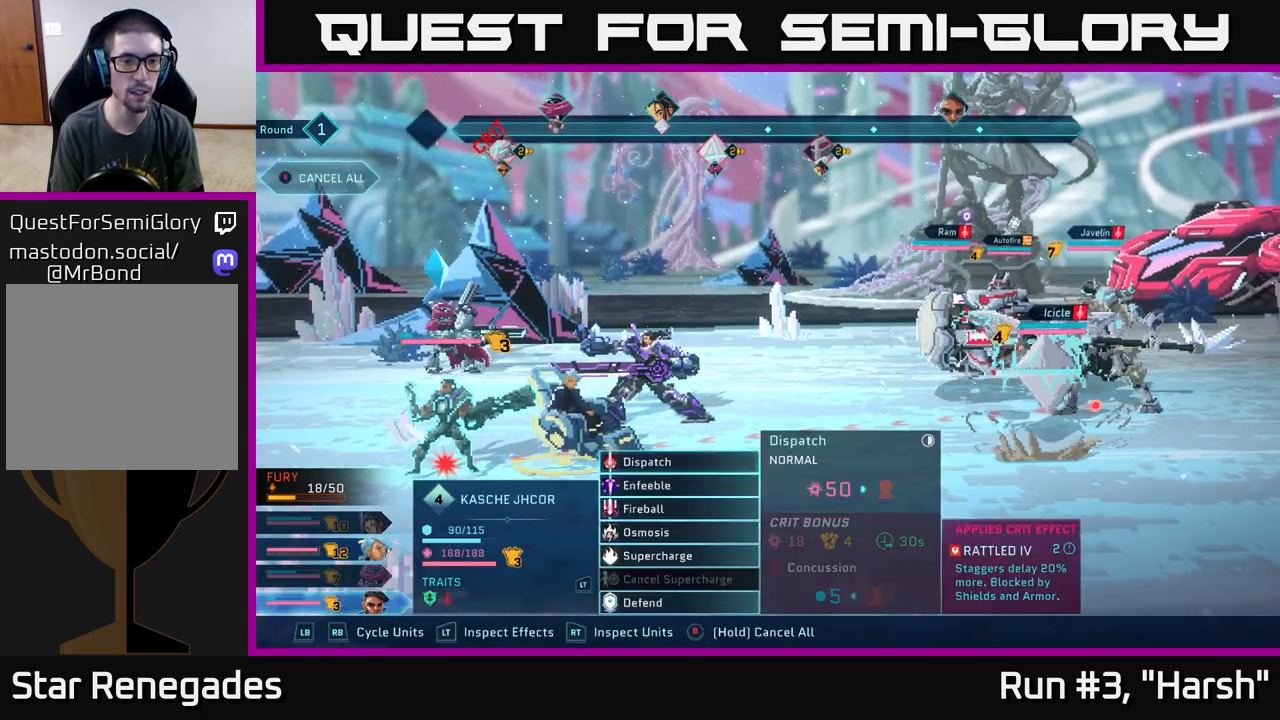
{"buttons": [], "left_stick": "center", "right_stick": "center", "events": []}
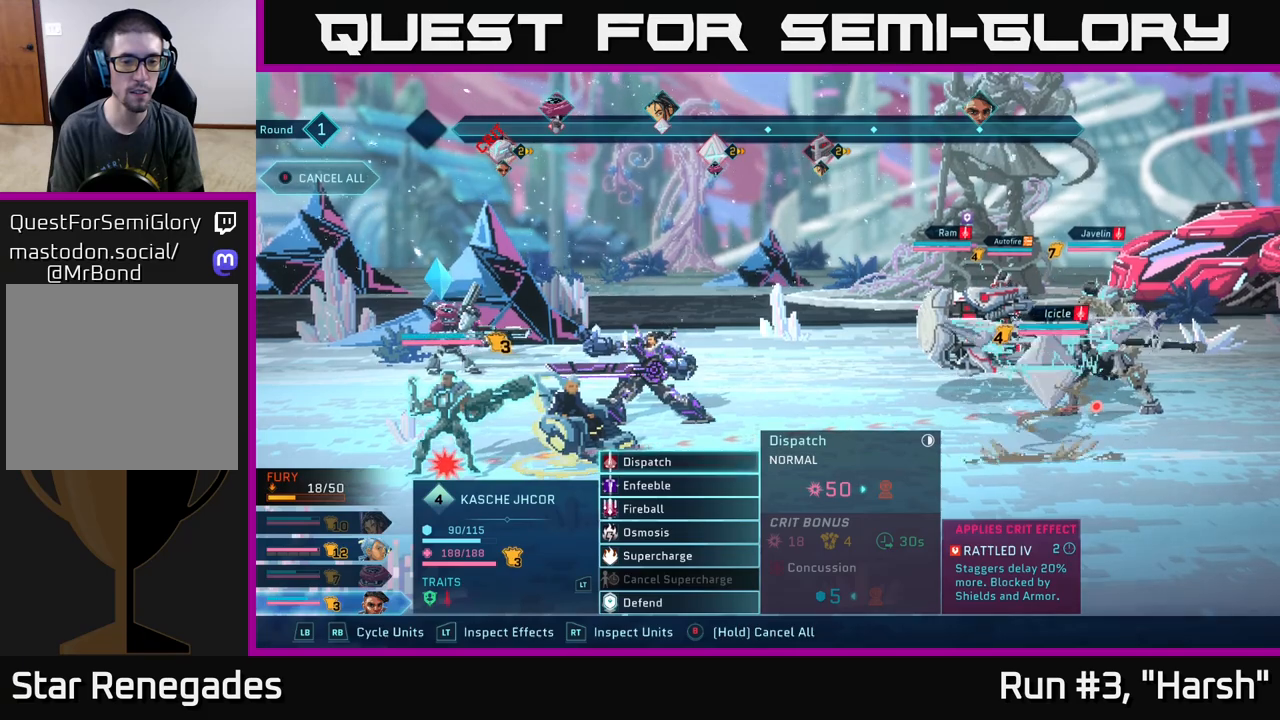
{"buttons": [], "left_stick": "center", "right_stick": "center", "events": [[83, "left_stick", "down"], [250, "left_stick", "center"]]}
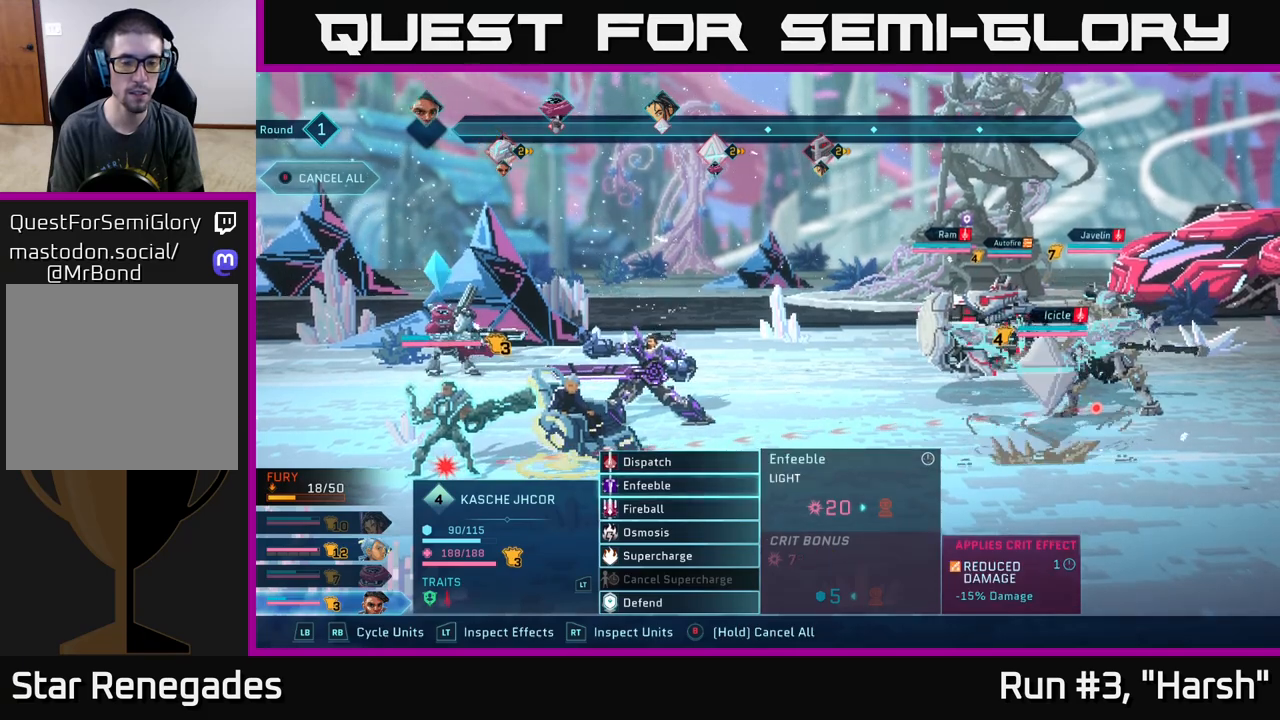
{"buttons": [], "left_stick": "down", "right_stick": "center", "events": [[50, "left_stick", "up"], [183, "A", "down"], [217, "left_stick", "center"], [250, "A", "up"], [400, "left_stick", "down"]]}
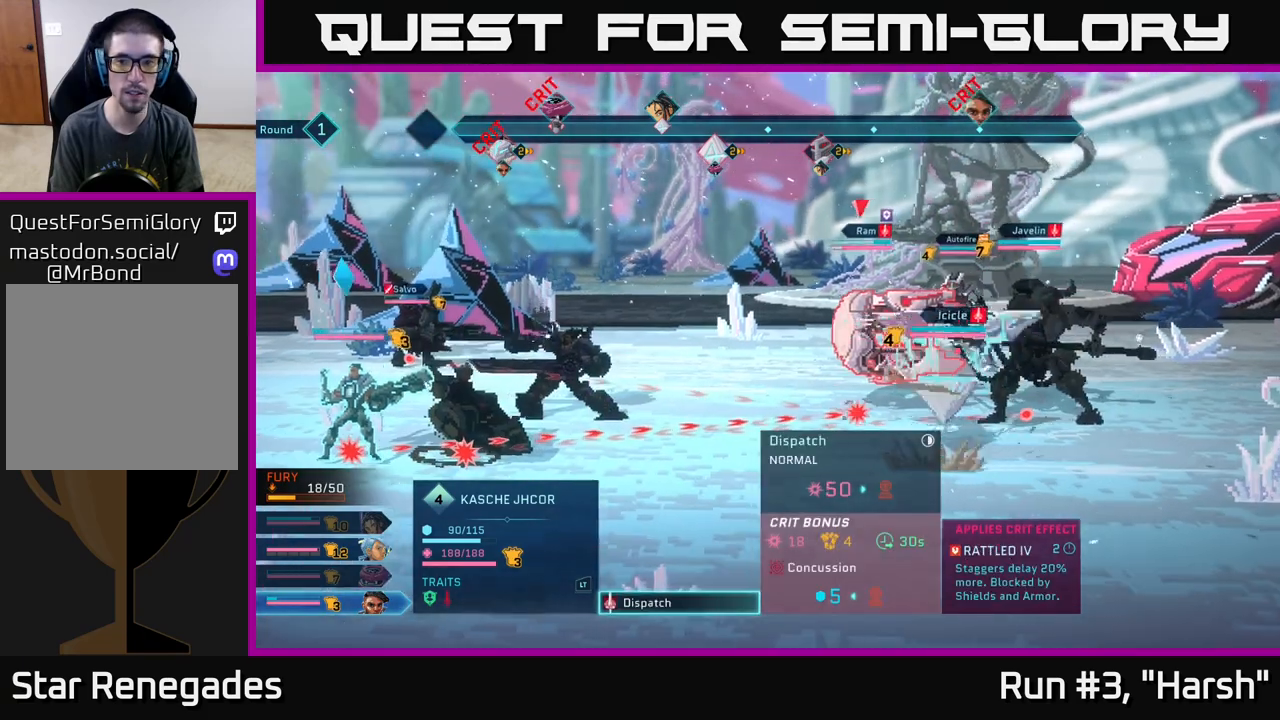
{"buttons": [], "left_stick": "center", "right_stick": "center", "events": [[100, "left_stick", "center"], [183, "left_stick", "down"], [367, "left_stick", "center"]]}
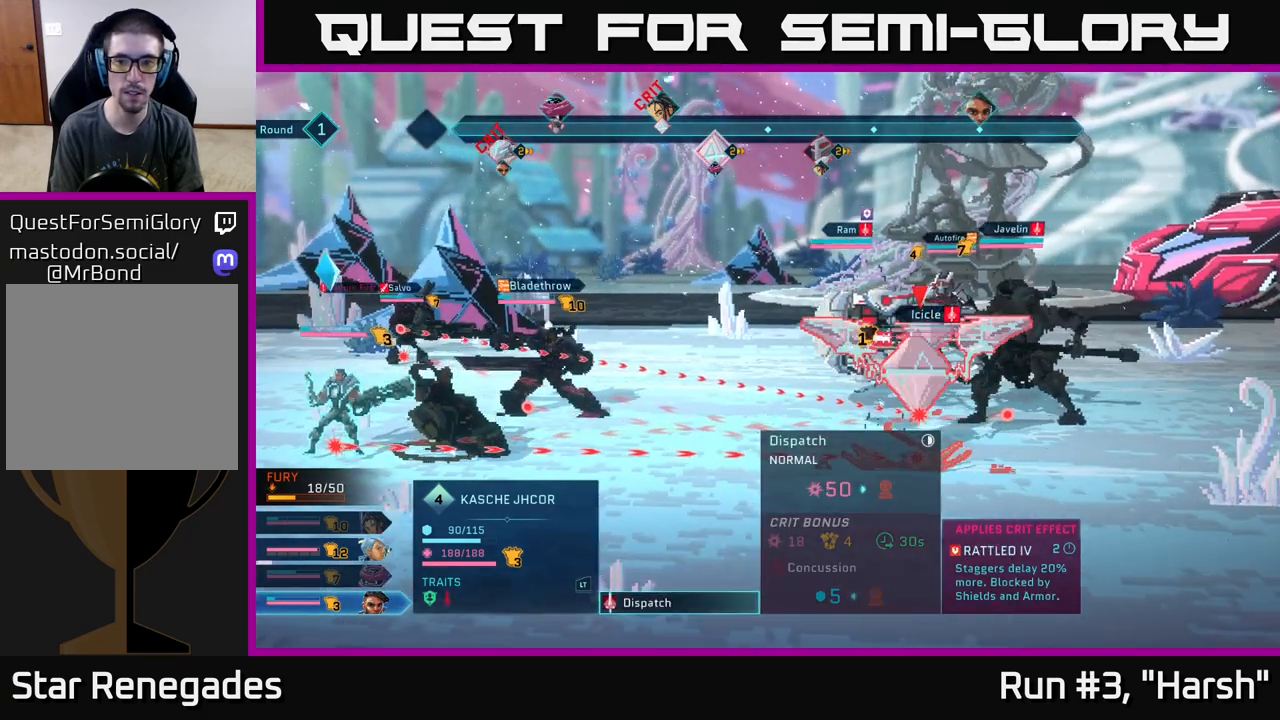
{"buttons": [], "left_stick": "center", "right_stick": "center", "events": []}
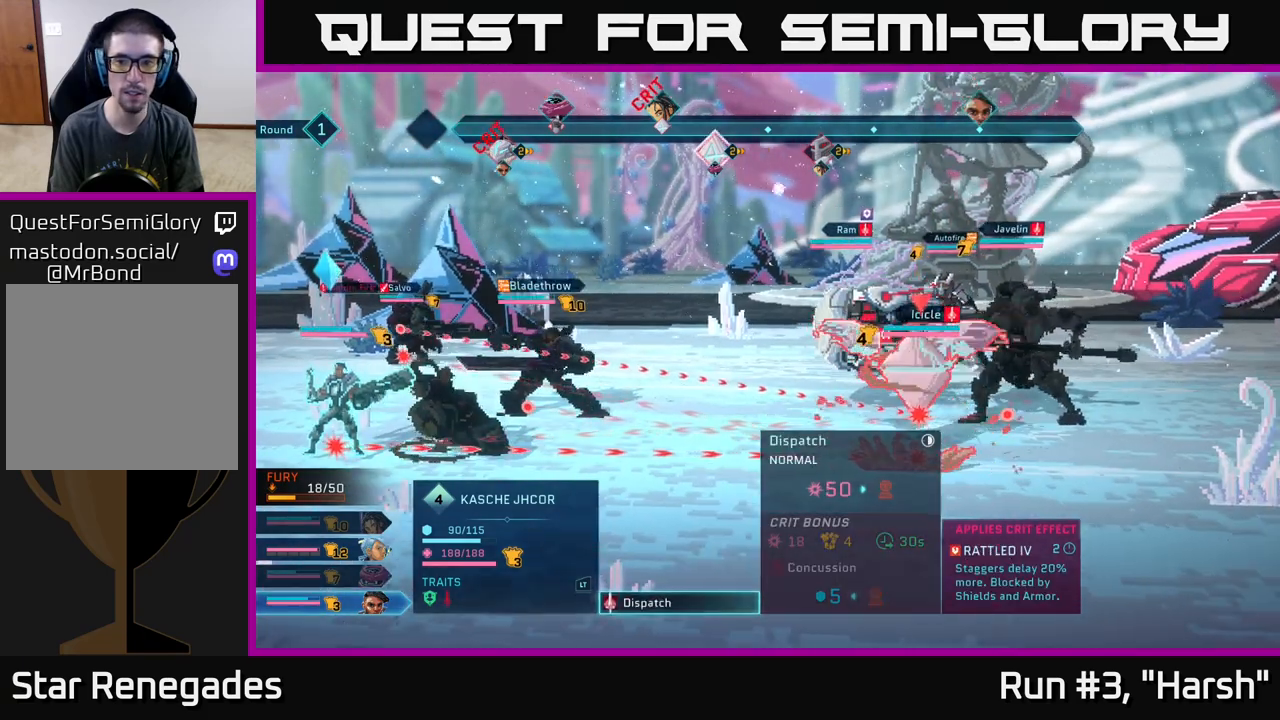
{"buttons": [], "left_stick": "center", "right_stick": "center", "events": []}
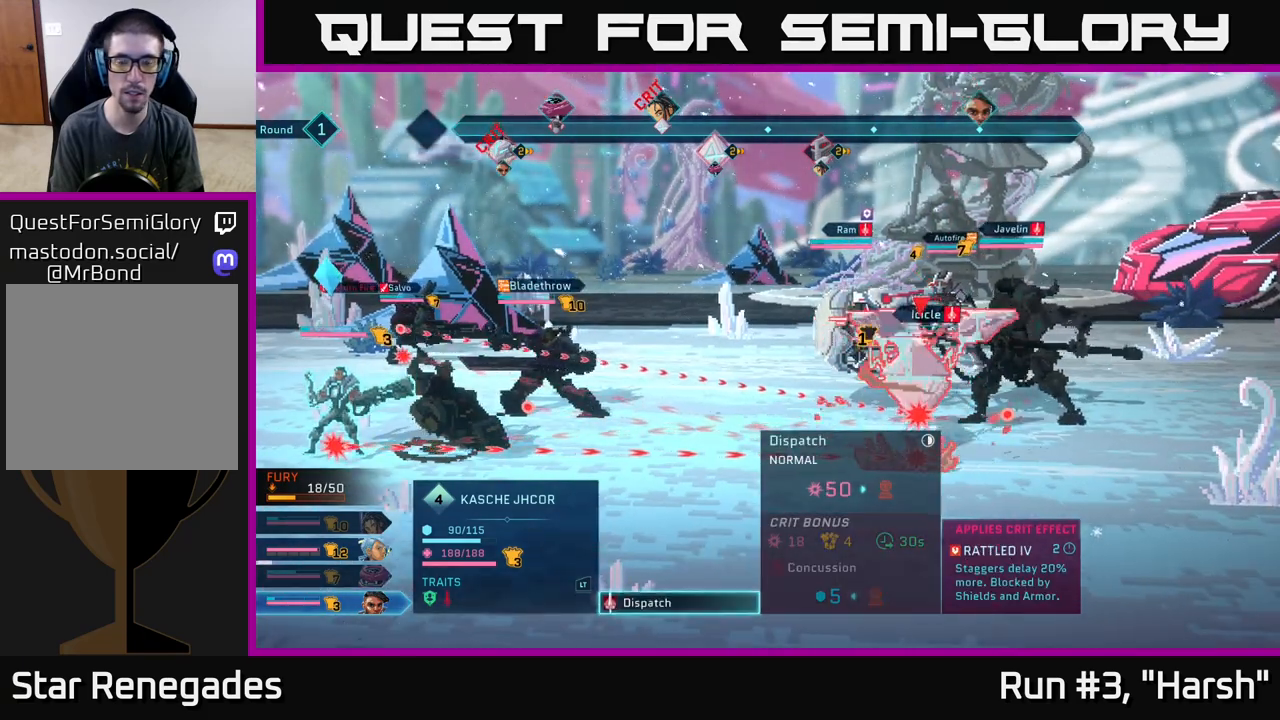
{"buttons": [], "left_stick": "center", "right_stick": "center", "events": []}
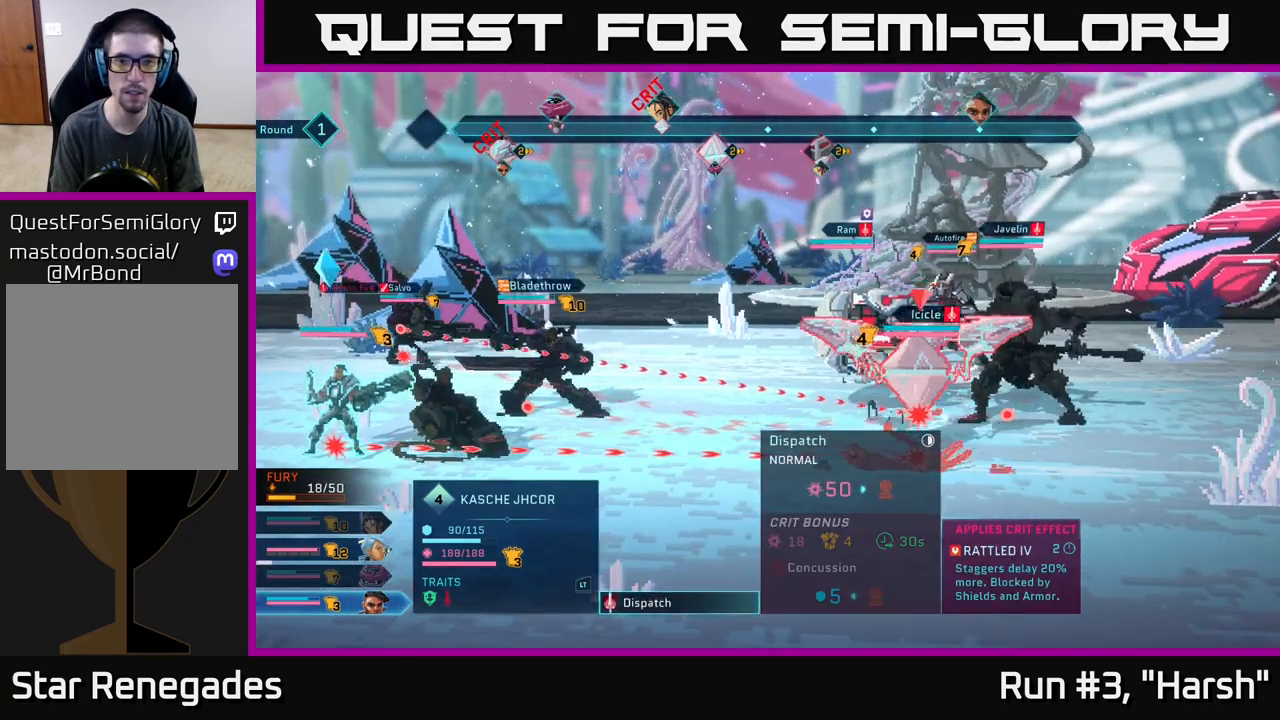
{"buttons": [], "left_stick": "center", "right_stick": "center", "events": []}
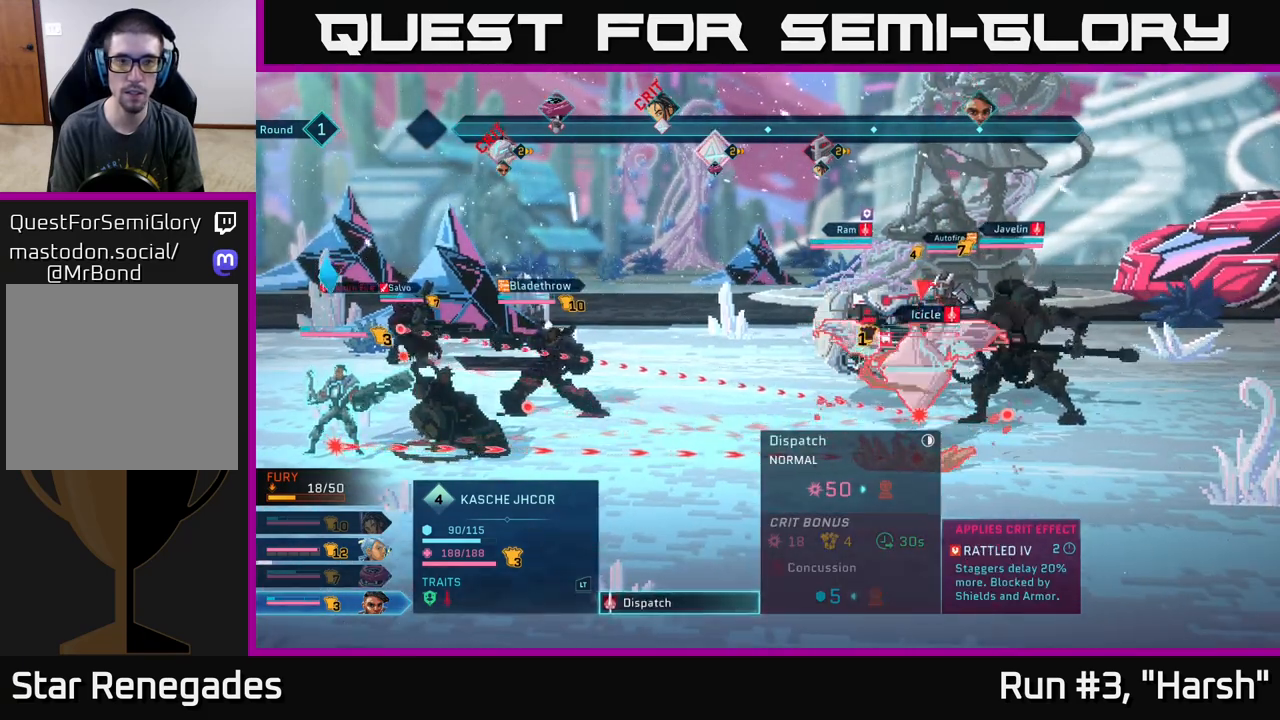
{"buttons": [], "left_stick": "center", "right_stick": "center", "events": []}
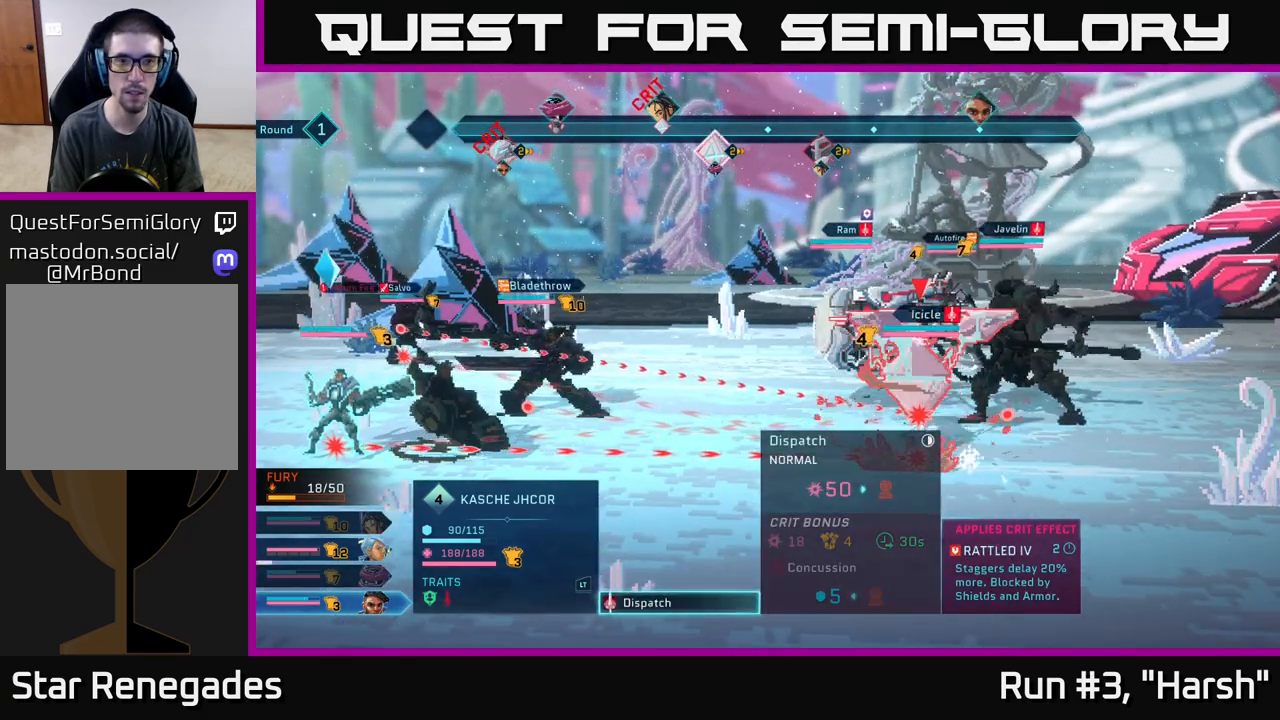
{"buttons": [], "left_stick": "center", "right_stick": "center", "events": []}
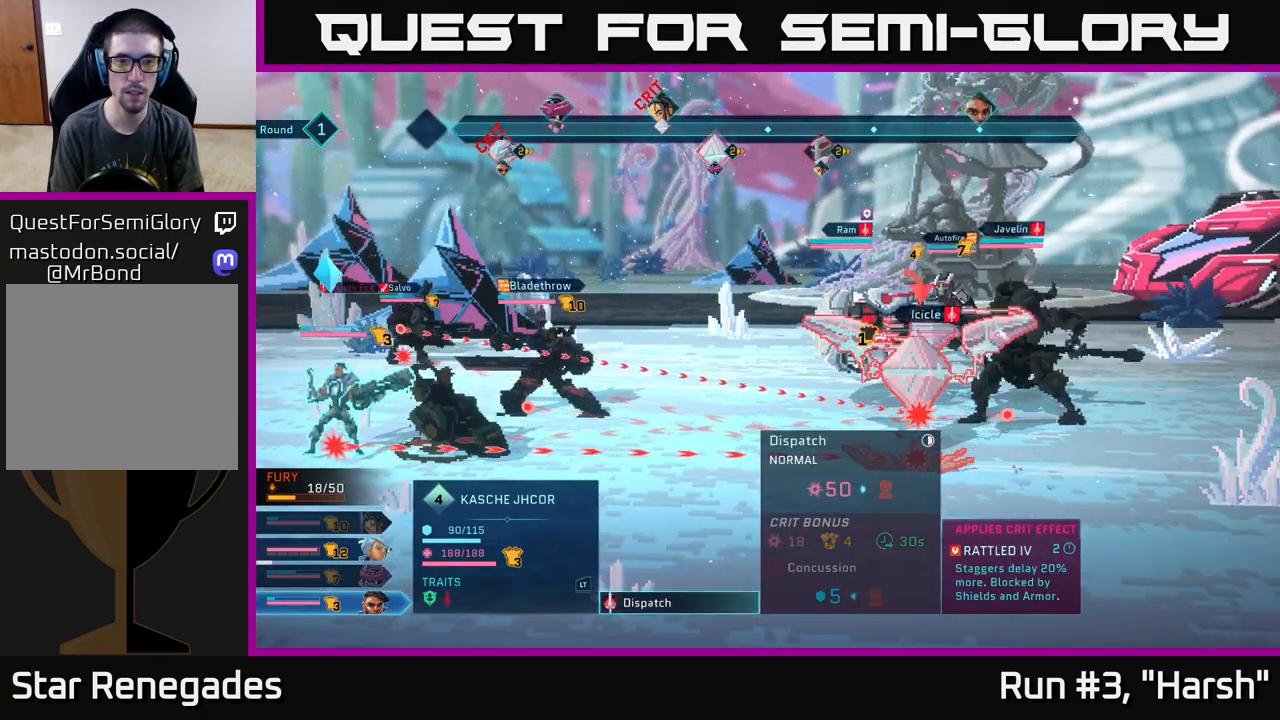
{"buttons": [], "left_stick": "center", "right_stick": "center", "events": []}
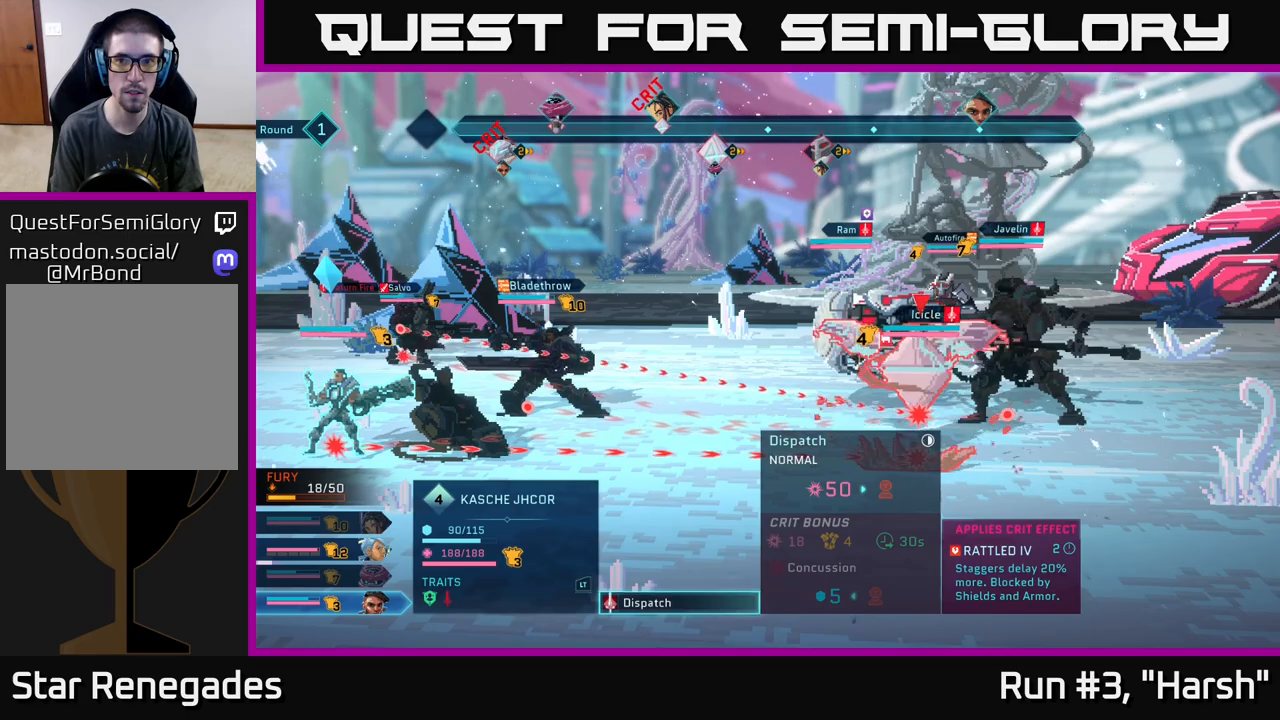
{"buttons": [], "left_stick": "center", "right_stick": "center", "events": []}
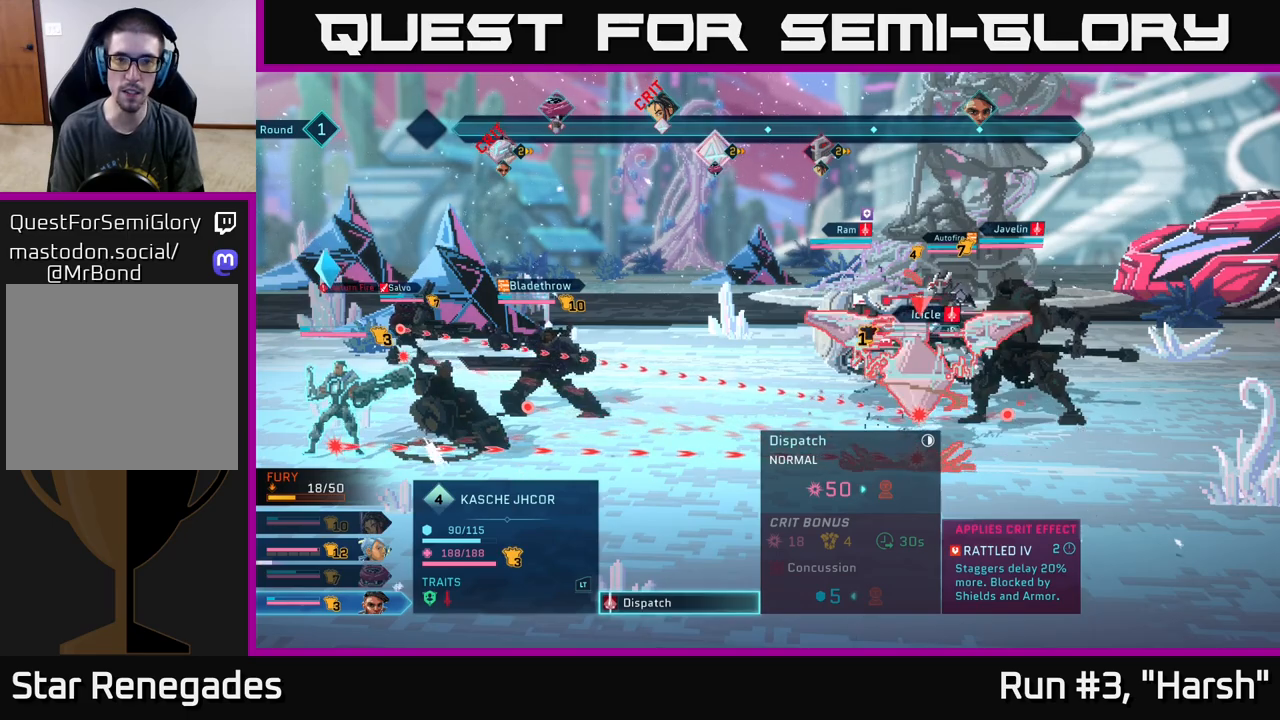
{"buttons": [], "left_stick": "center", "right_stick": "center", "events": [[283, "left_stick", "up"], [450, "left_stick", "center"]]}
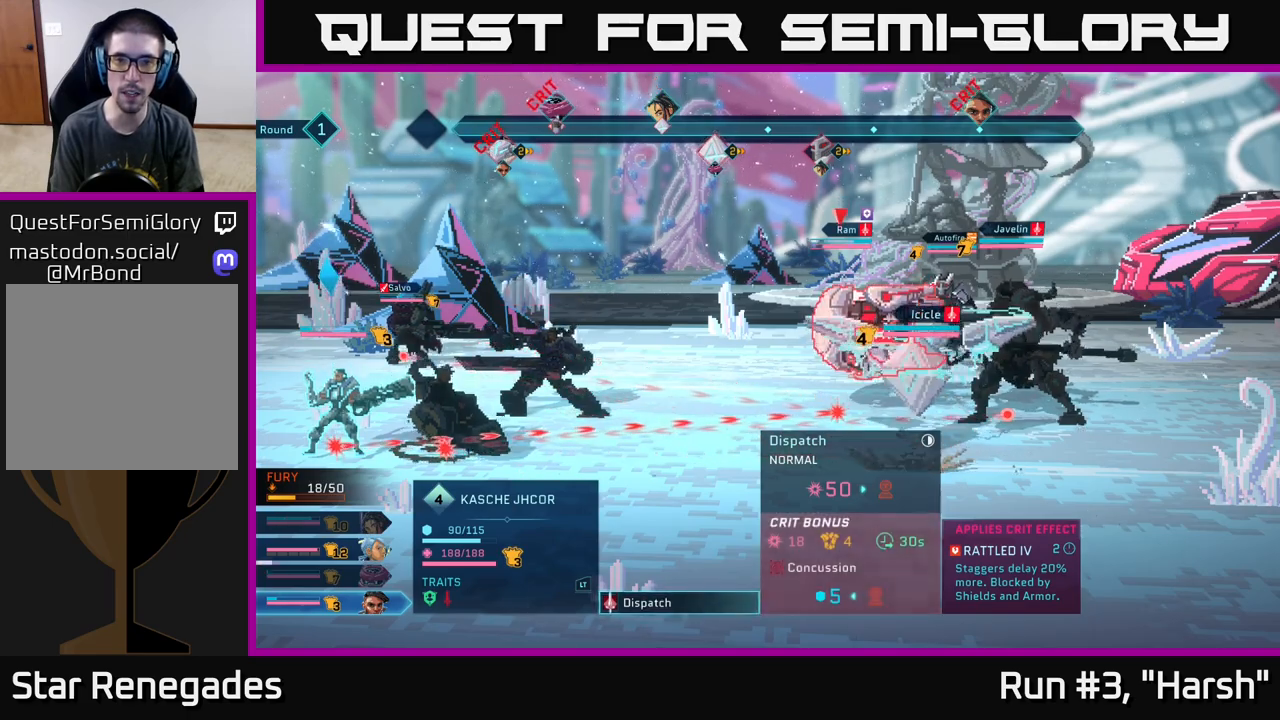
{"buttons": [], "left_stick": "center", "right_stick": "center", "events": [[267, "B", "down"], [350, "B", "up"]]}
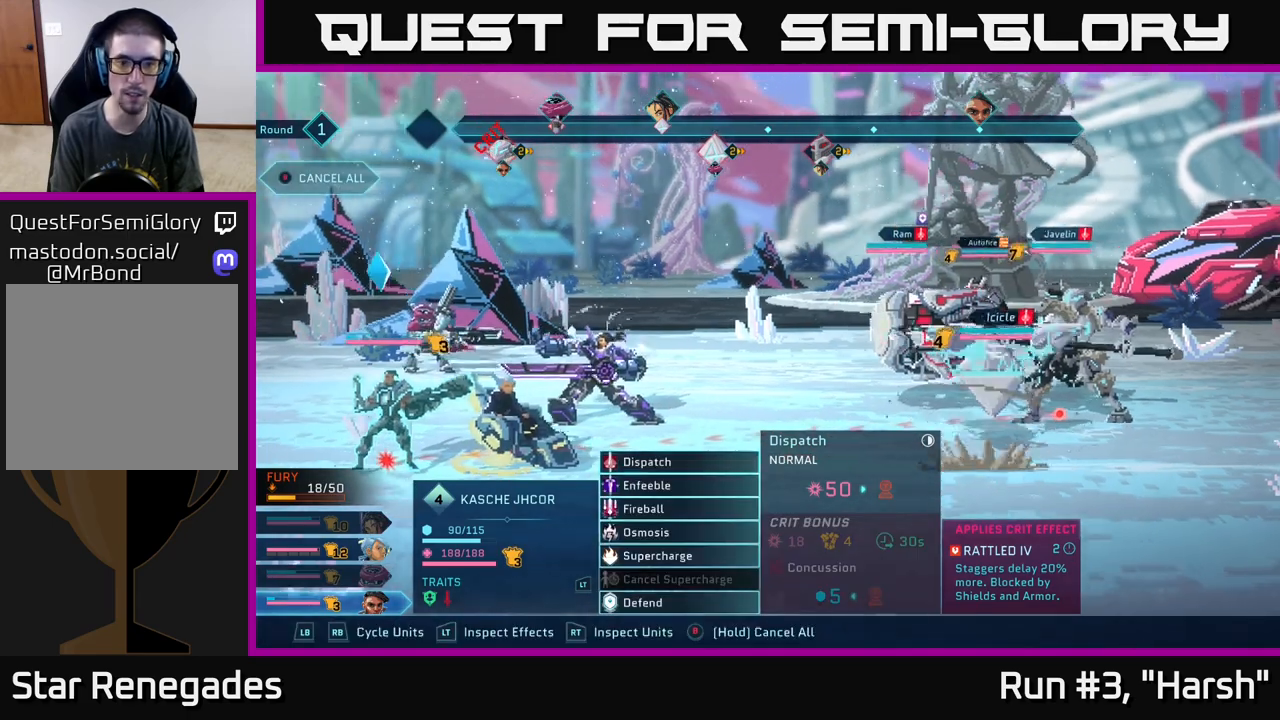
{"buttons": [], "left_stick": "center", "right_stick": "center", "events": []}
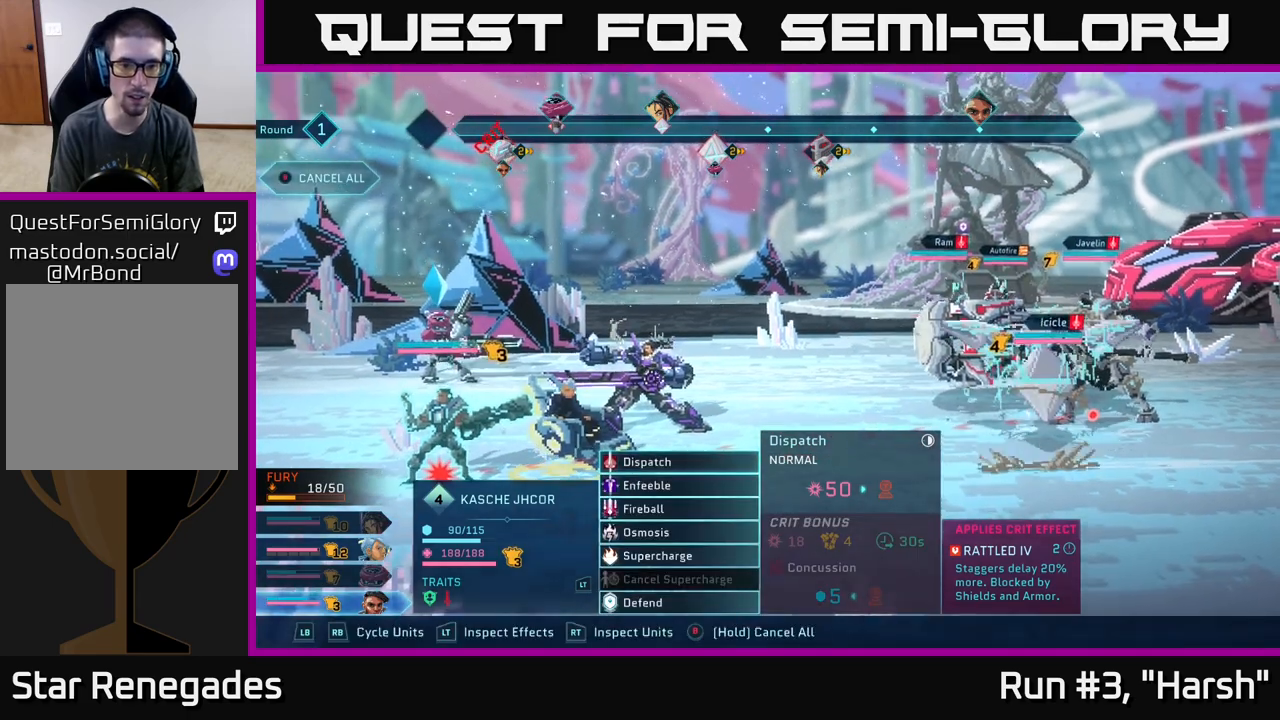
{"buttons": [], "left_stick": "down", "right_stick": "center", "events": [[117, "left_stick", "down"], [317, "left_stick", "center"], [467, "left_stick", "down"]]}
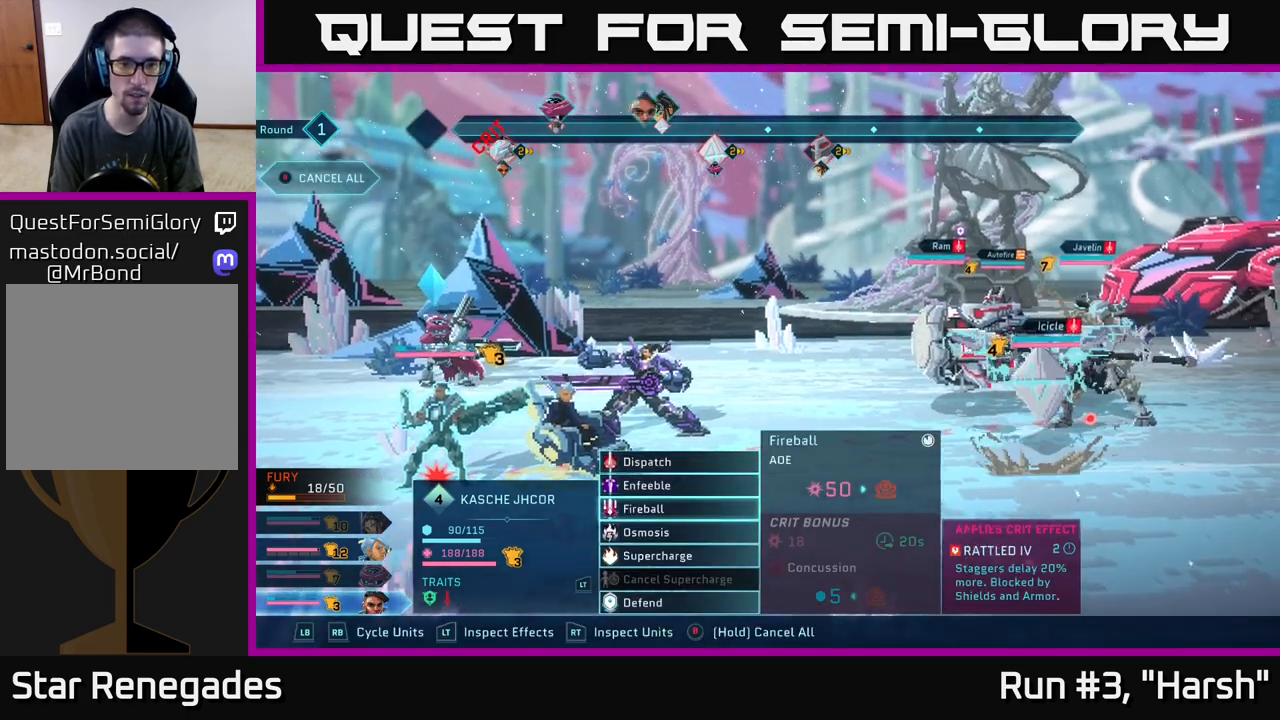
{"buttons": [], "left_stick": "center", "right_stick": "center", "events": [[167, "left_stick", "center"]]}